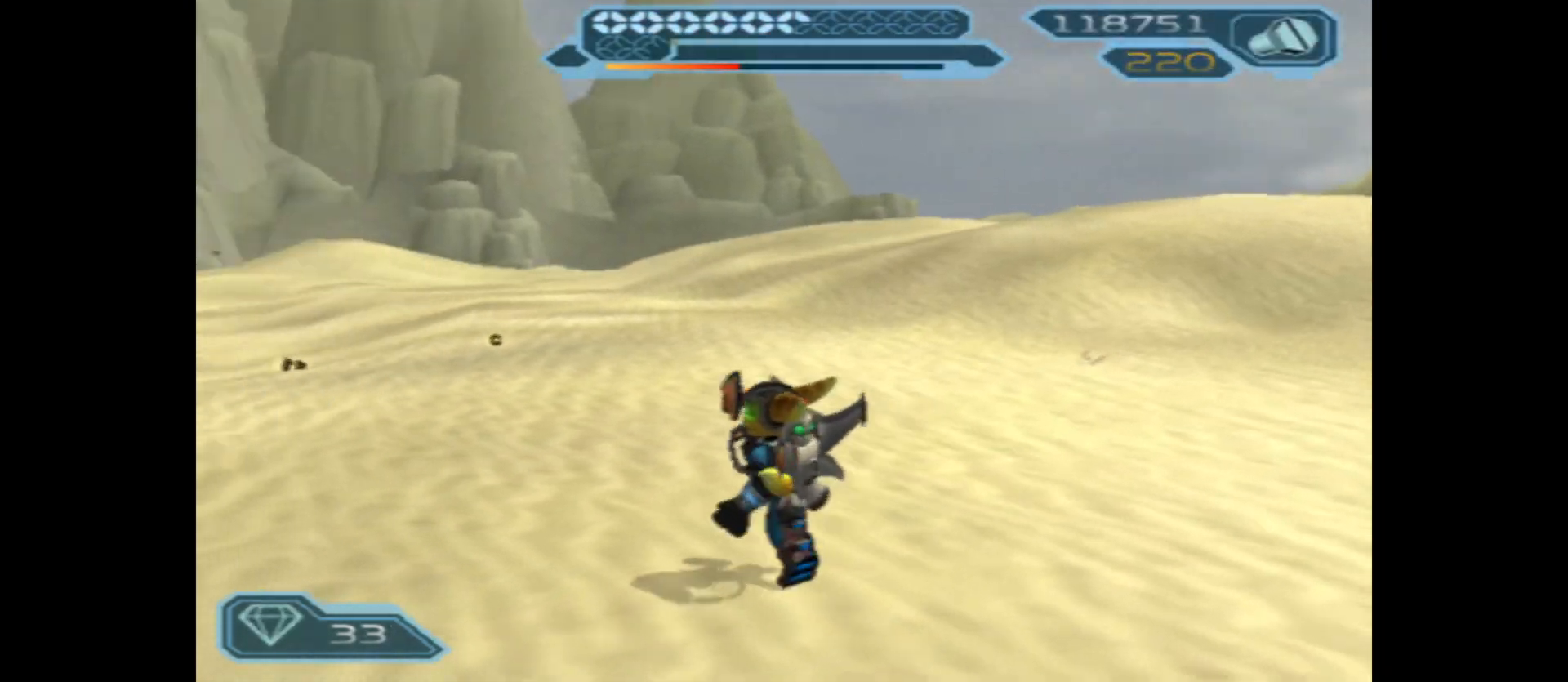
Gameplay with a controller (Xbox layout); each line is a JSON object with the inputs held at the frame after it. "events" lists button and stick changes between this image and that frame as [ms after this image, input, new state], when the widget could be followed in between.
{"buttons": [], "left_stick": "up", "right_stick": "center", "events": [[150, "left_stick", "up"], [450, "right_stick", "center"]]}
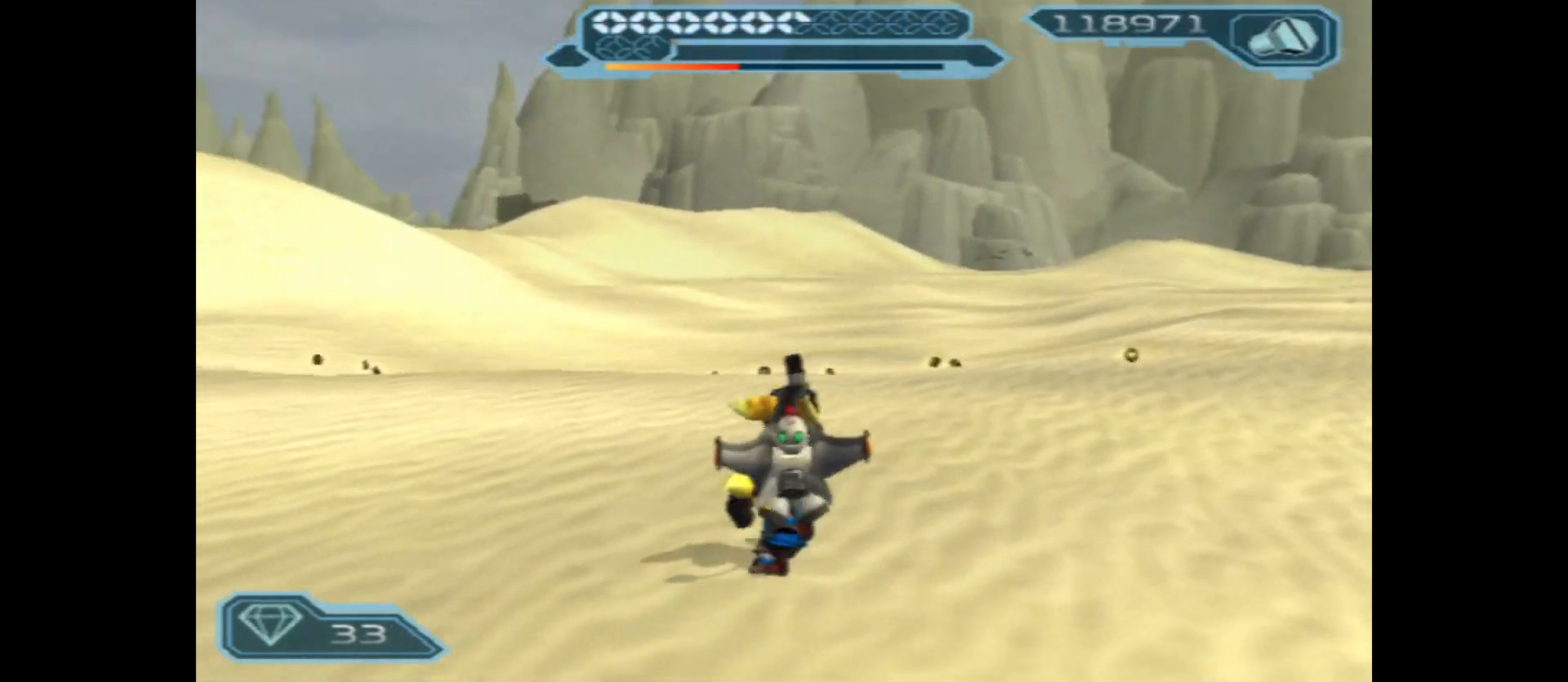
{"buttons": [], "left_stick": "up-right", "right_stick": "left", "events": [[133, "right_stick", "left"], [433, "left_stick", "up-right"]]}
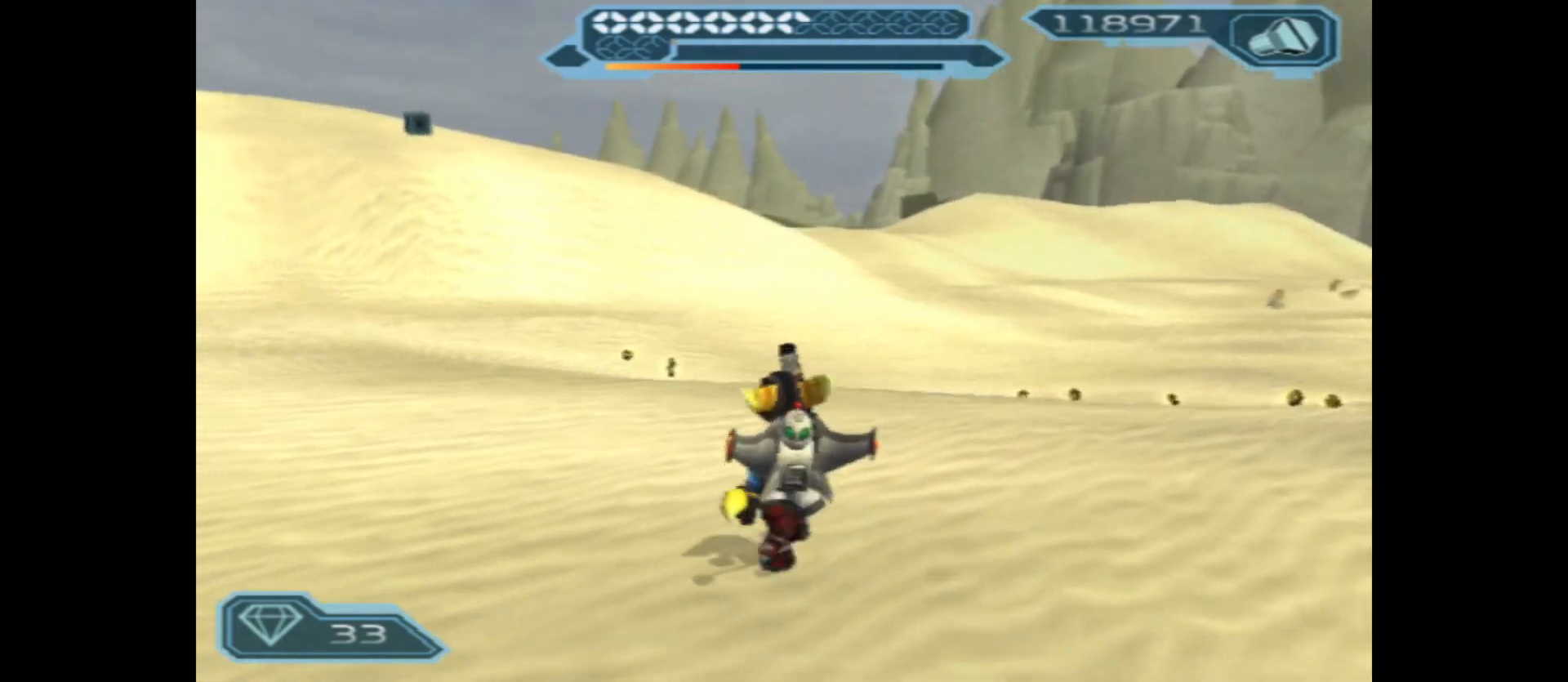
{"buttons": [], "left_stick": "right", "right_stick": "center", "events": [[33, "left_stick", "right"], [217, "right_stick", "center"]]}
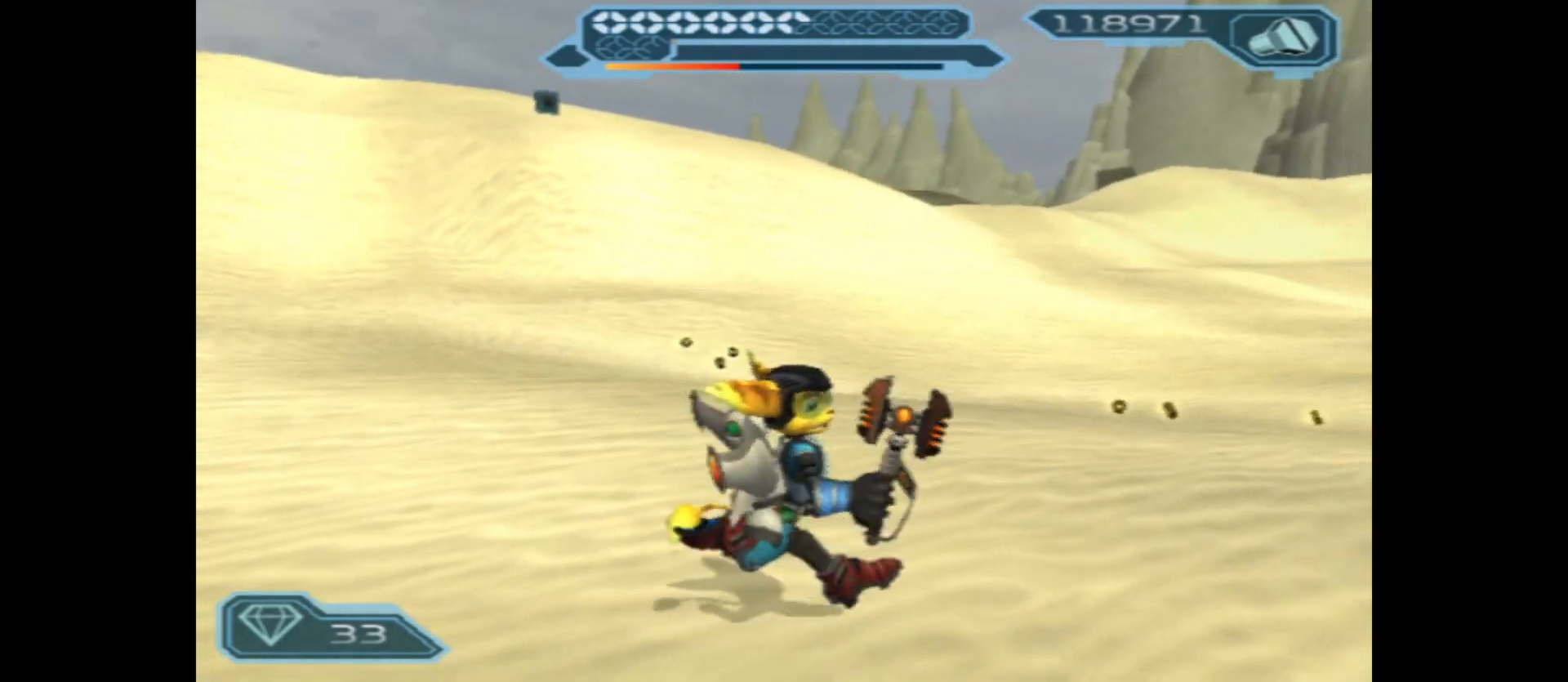
{"buttons": [], "left_stick": "up", "right_stick": "down-right", "events": [[17, "right_stick", "right"], [267, "left_stick", "up"], [367, "right_stick", "down-right"]]}
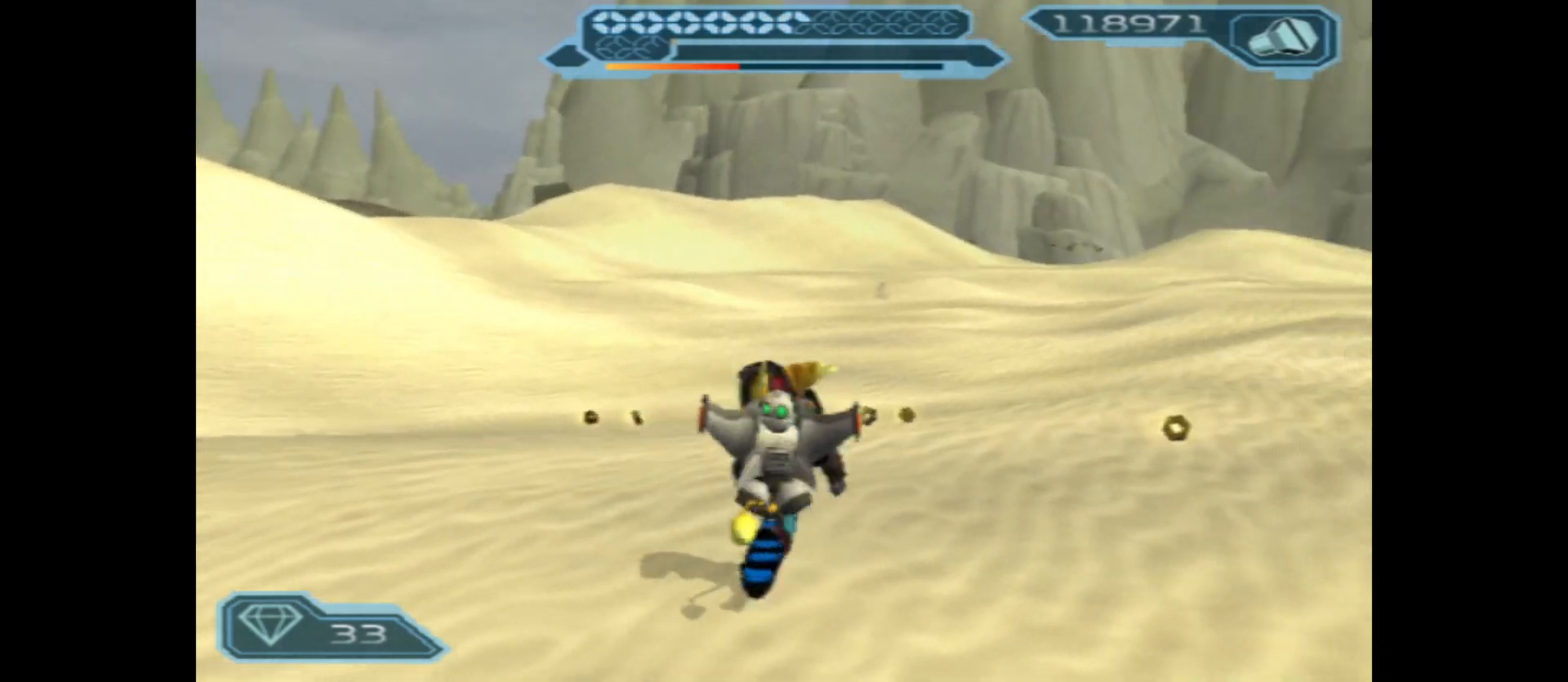
{"buttons": [], "left_stick": "up", "right_stick": "center", "events": [[67, "right_stick", "down"], [167, "right_stick", "center"]]}
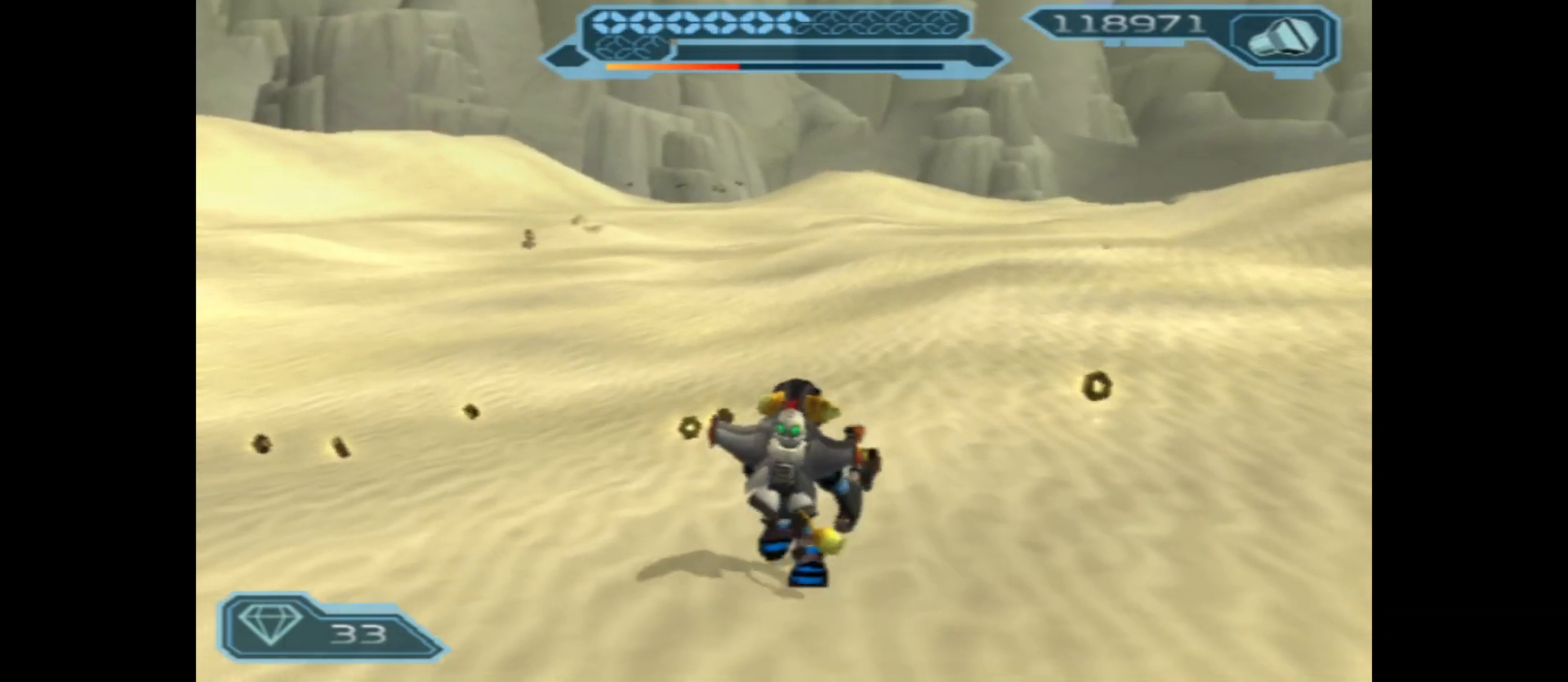
{"buttons": [], "left_stick": "up-left", "right_stick": "center", "events": [[417, "left_stick", "up-left"]]}
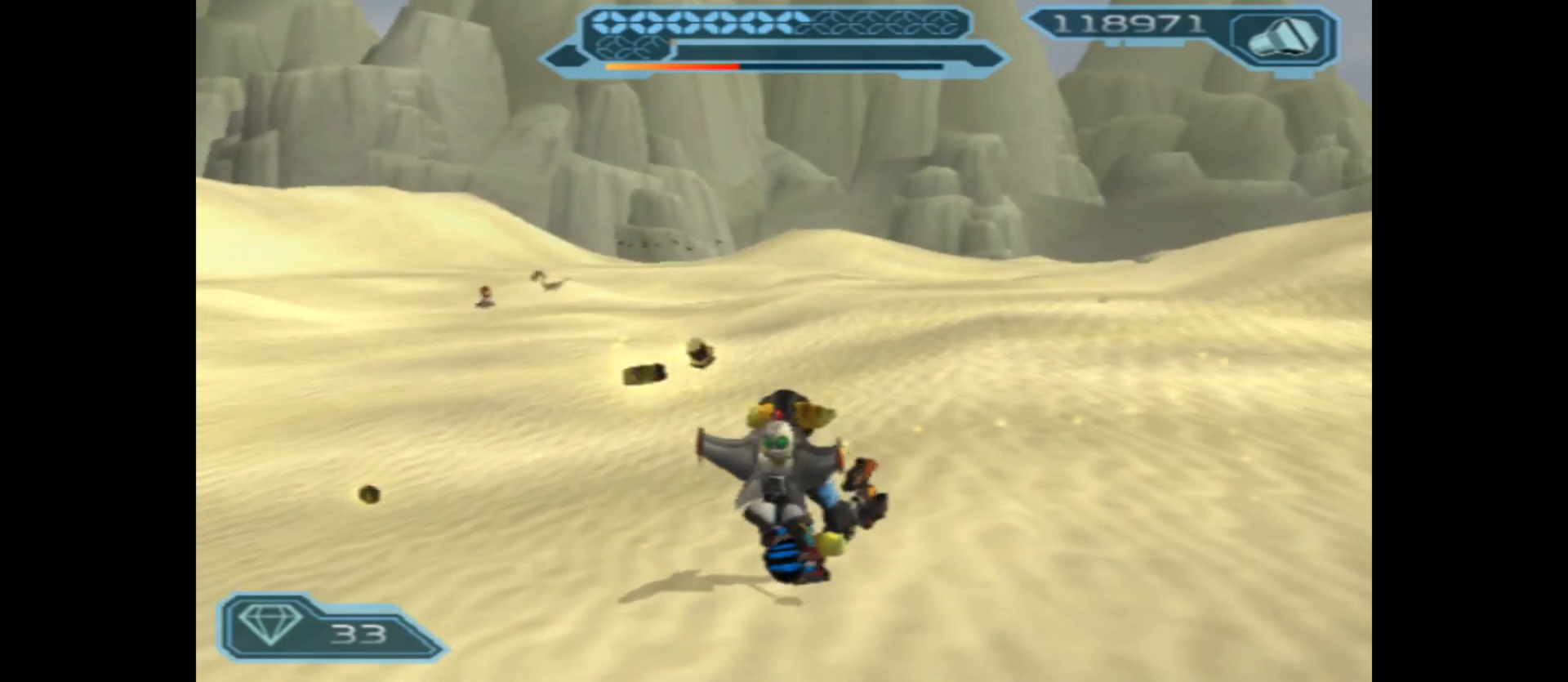
{"buttons": [], "left_stick": "up-left", "right_stick": "left", "events": [[50, "right_stick", "left"]]}
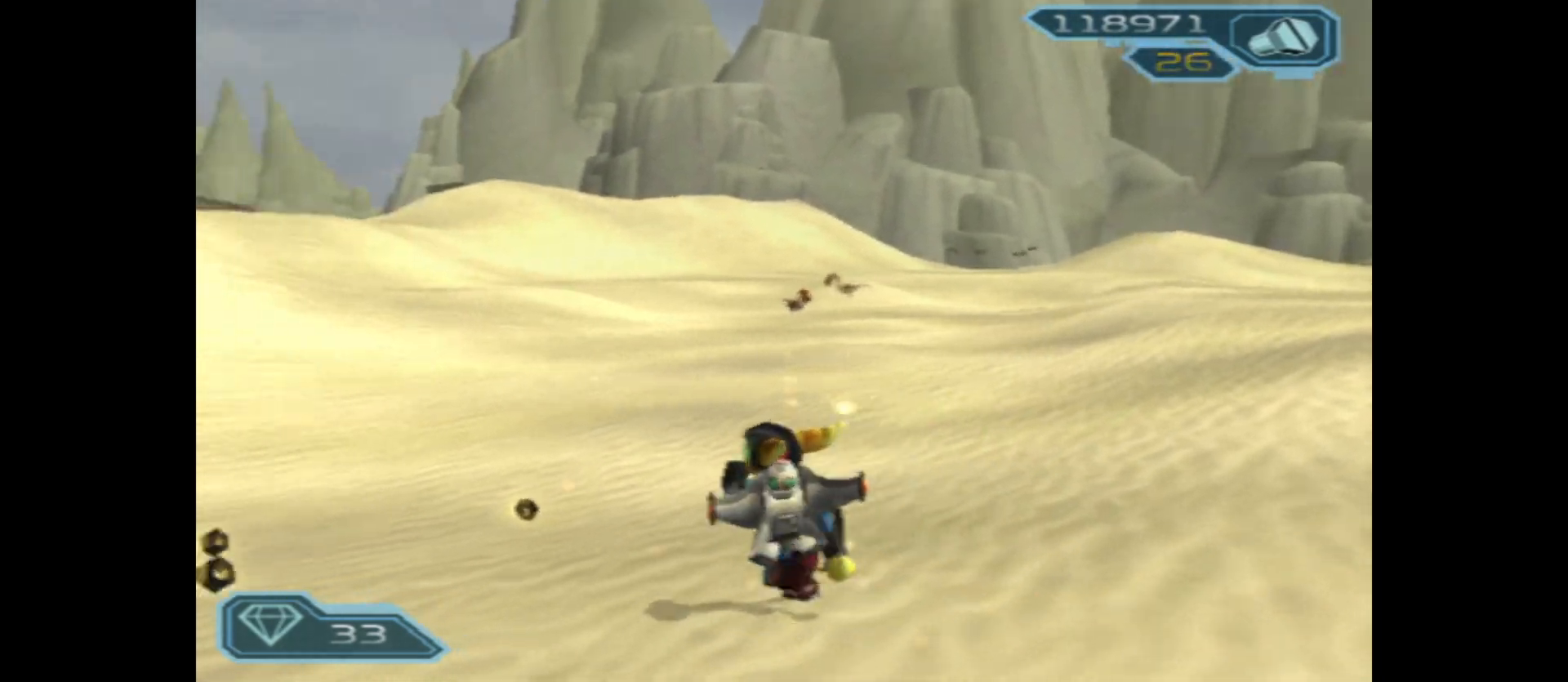
{"buttons": [], "left_stick": "up-left", "right_stick": "left", "events": []}
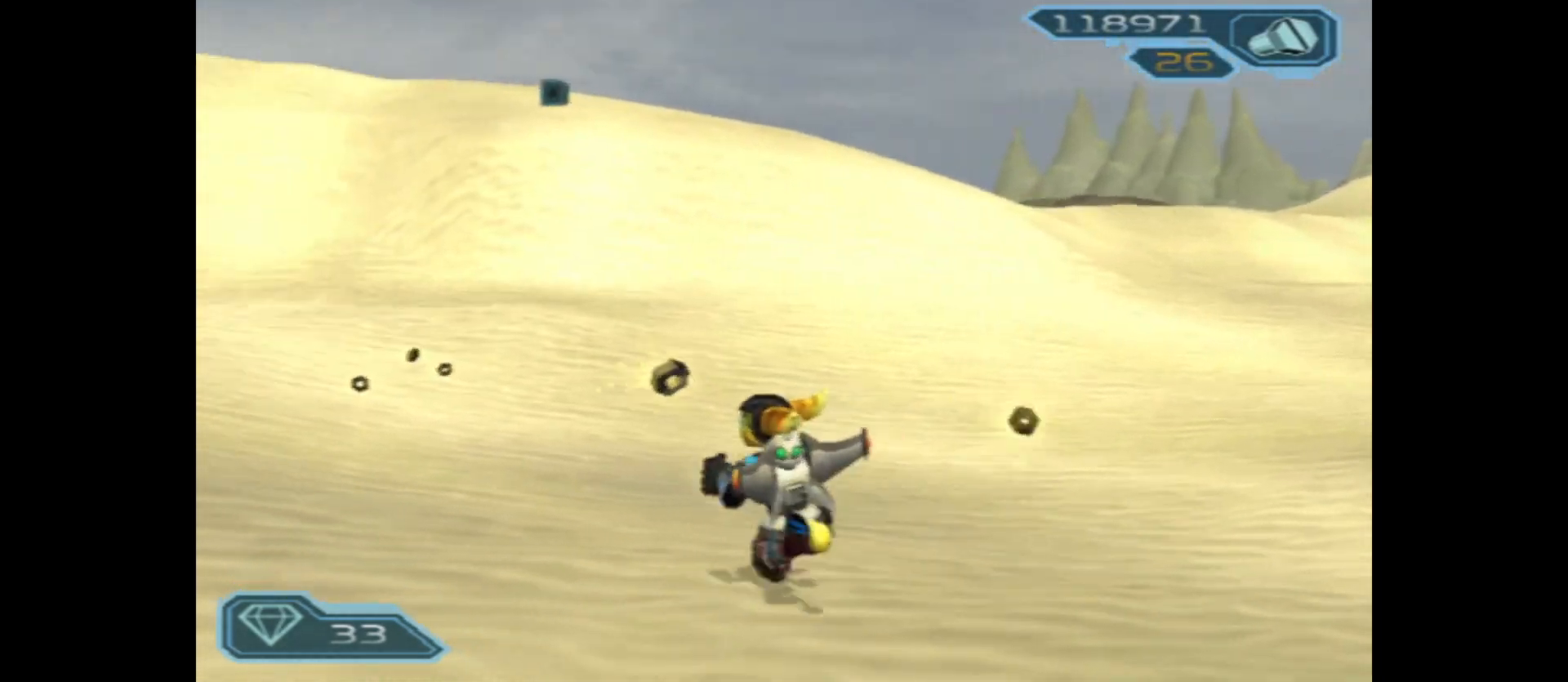
{"buttons": [], "left_stick": "up", "right_stick": "center", "events": [[367, "left_stick", "up"], [400, "right_stick", "center"]]}
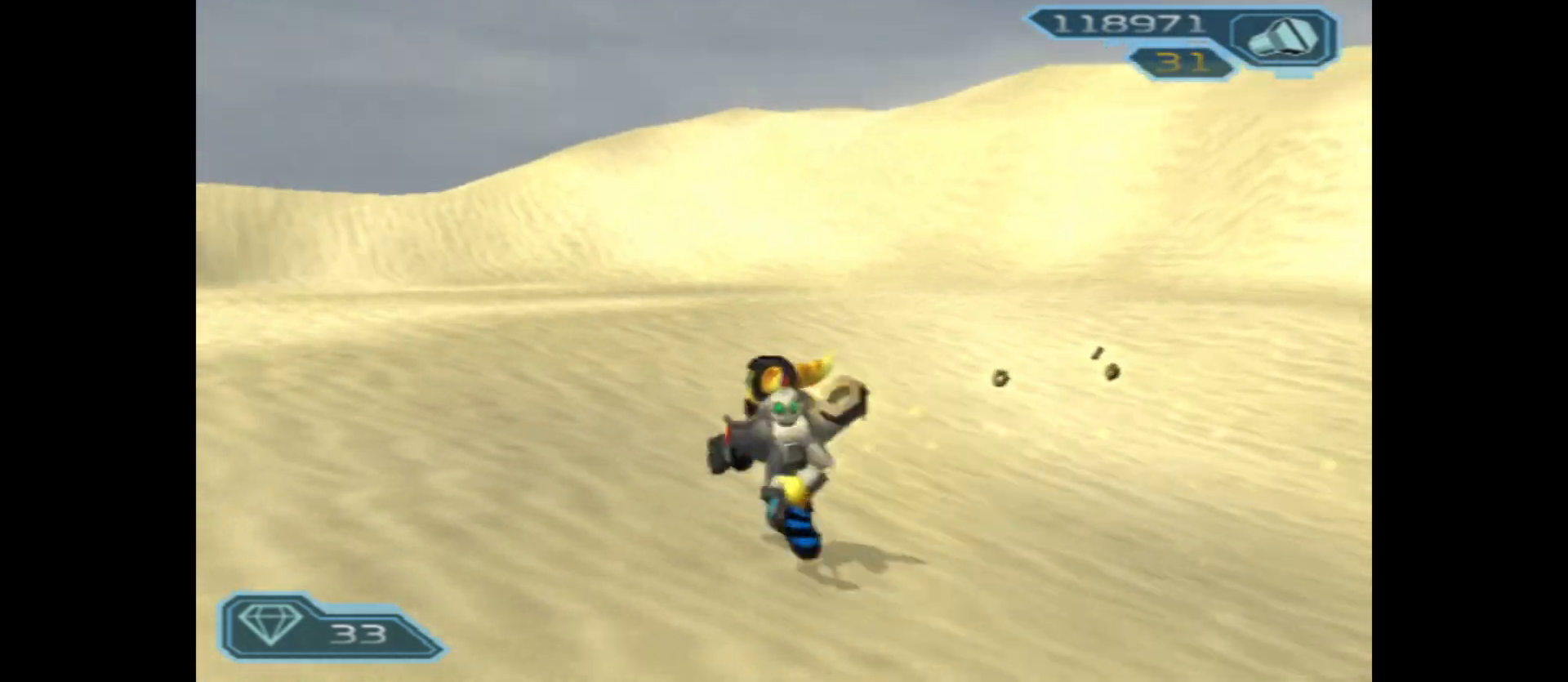
{"buttons": [], "left_stick": "up-right", "right_stick": "center", "events": [[33, "left_stick", "up-right"]]}
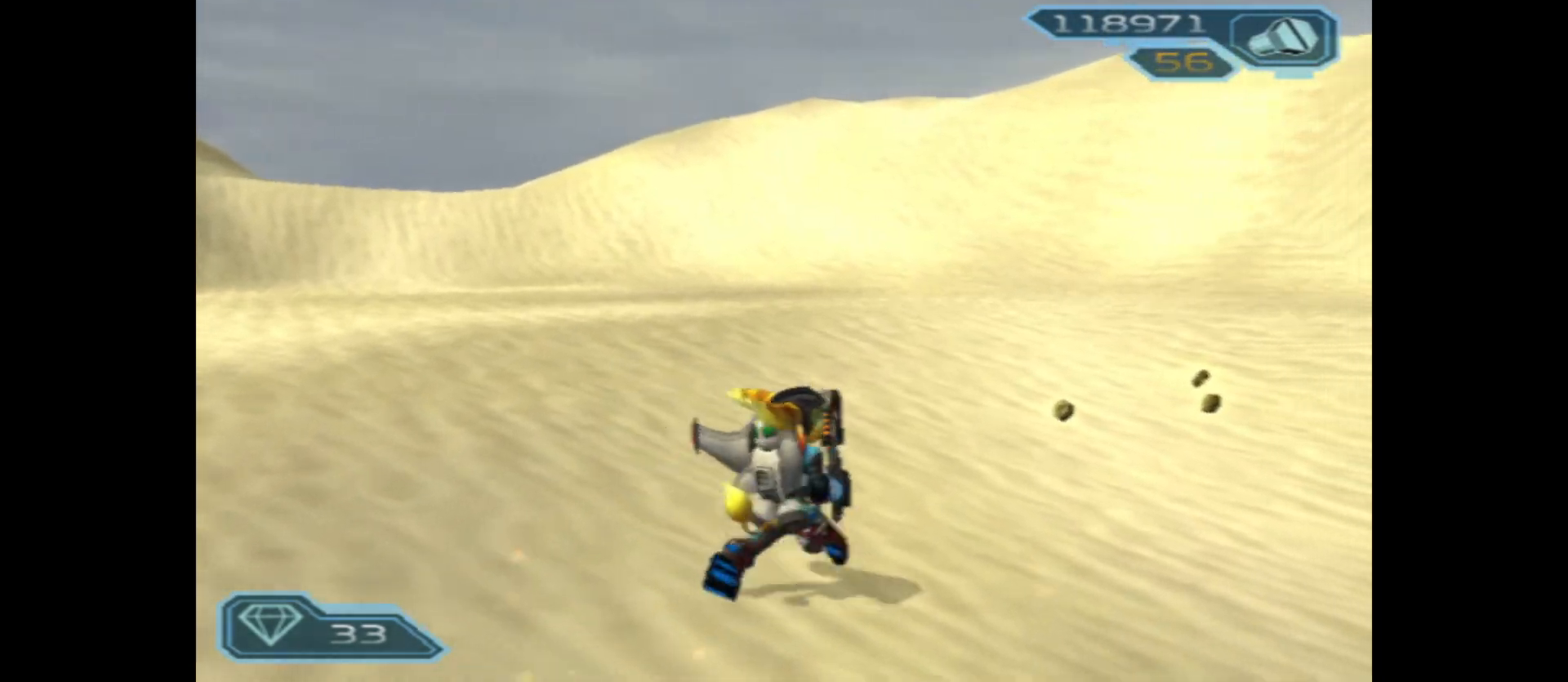
{"buttons": [], "left_stick": "up", "right_stick": "center", "events": [[333, "left_stick", "up"]]}
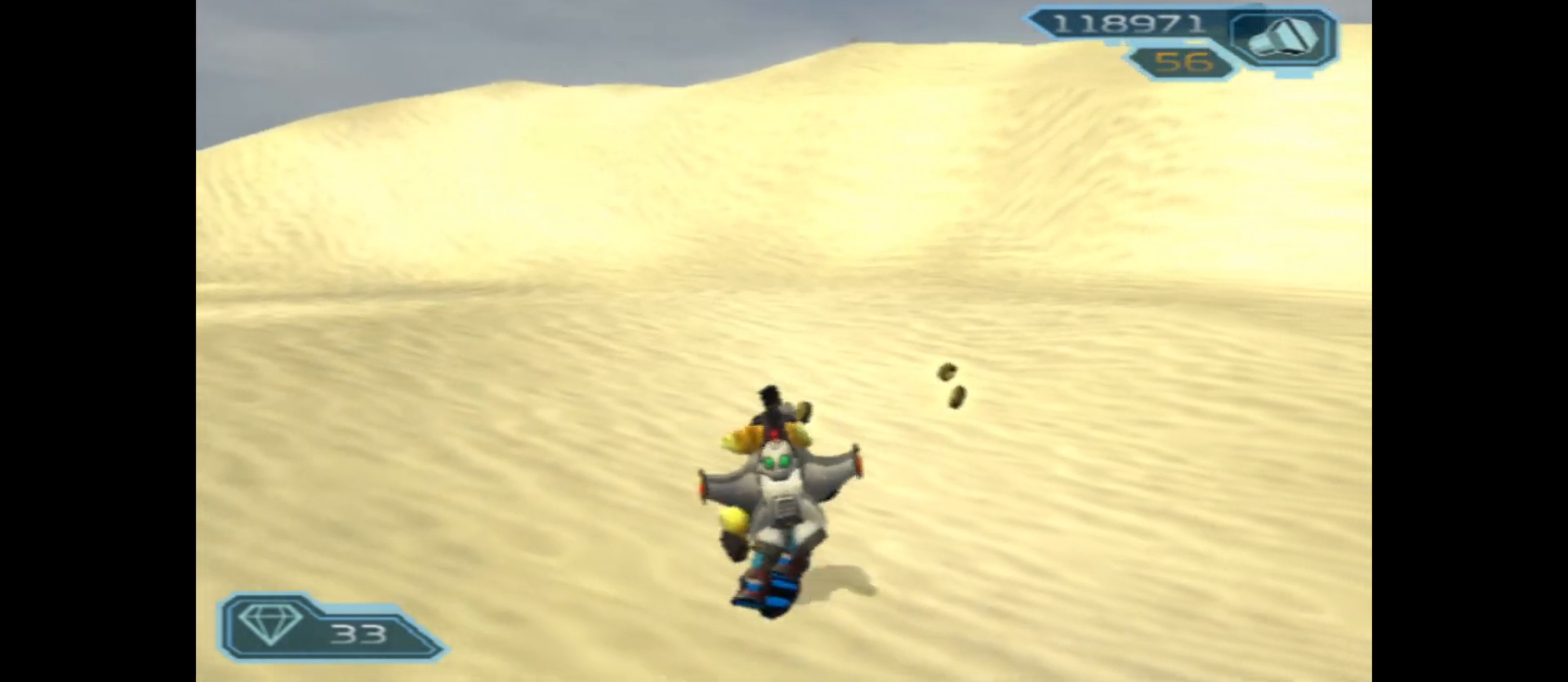
{"buttons": [], "left_stick": "up", "right_stick": "center", "events": []}
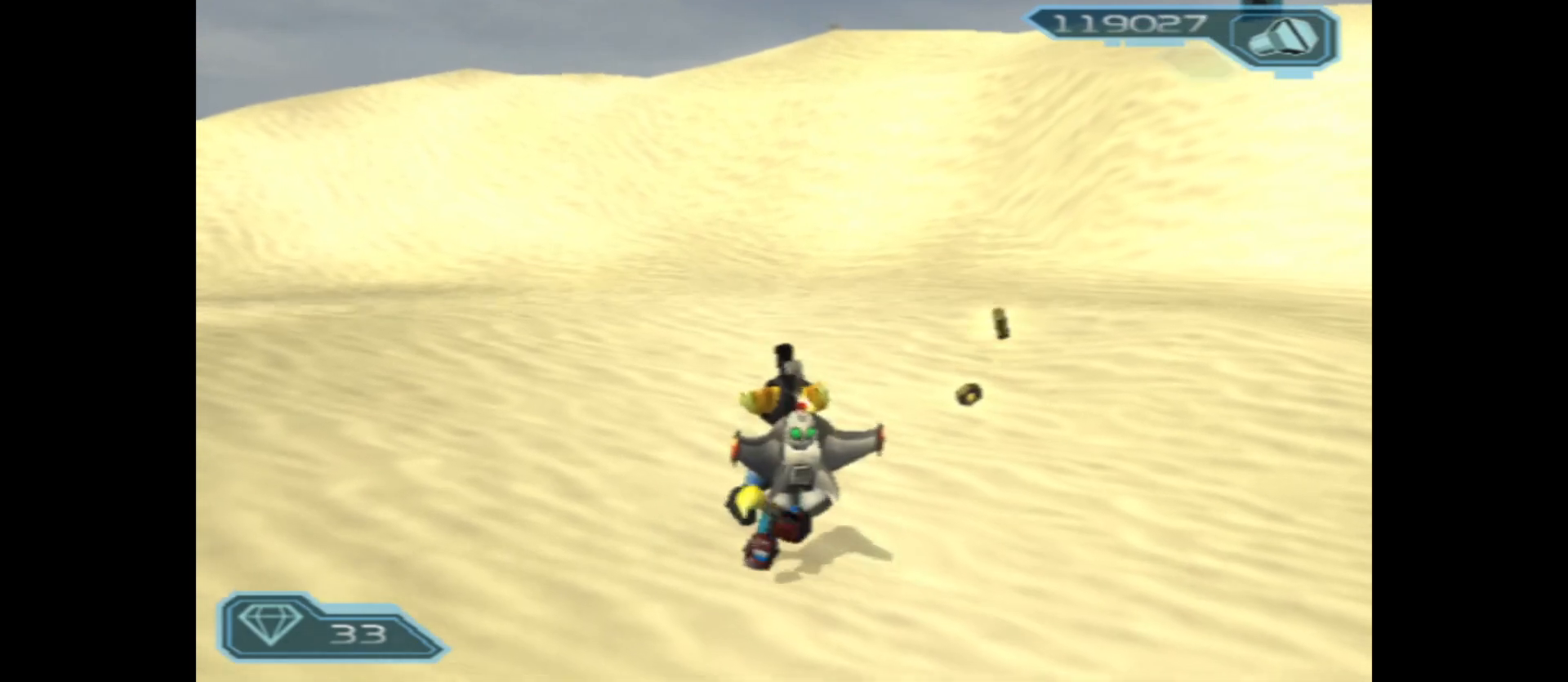
{"buttons": [], "left_stick": "center", "right_stick": "center", "events": [[250, "left_stick", "center"]]}
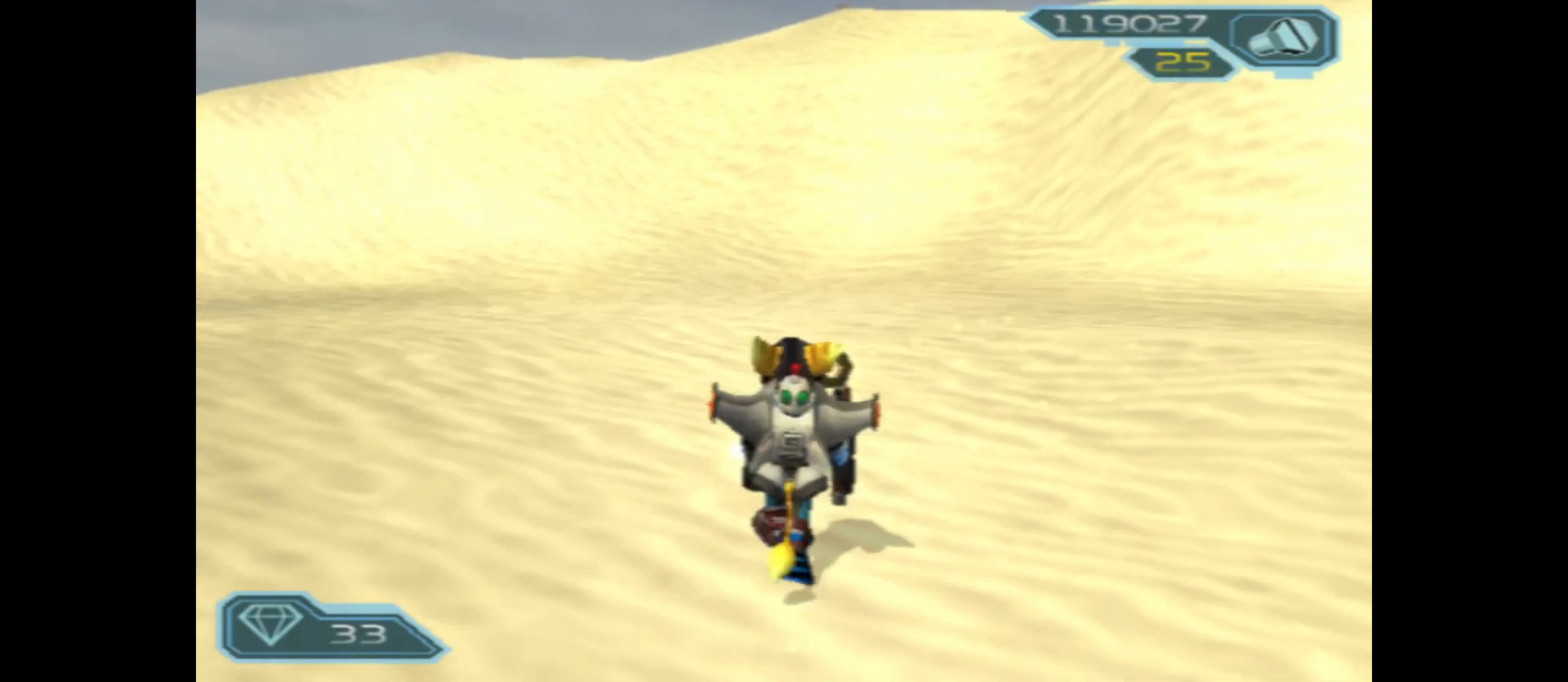
{"buttons": [], "left_stick": "center", "right_stick": "center", "events": []}
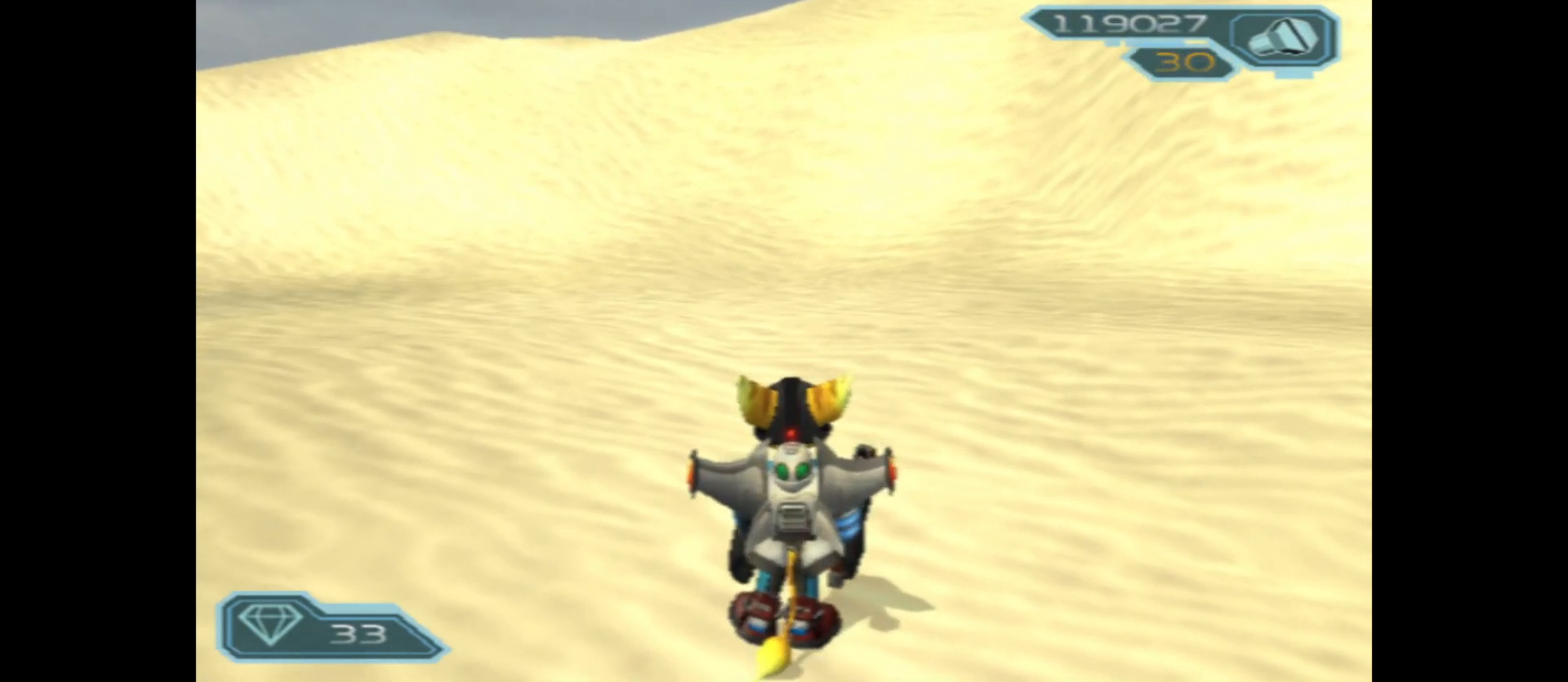
{"buttons": [], "left_stick": "center", "right_stick": "center", "events": [[50, "SELECT", "down"], [183, "SELECT", "up"]]}
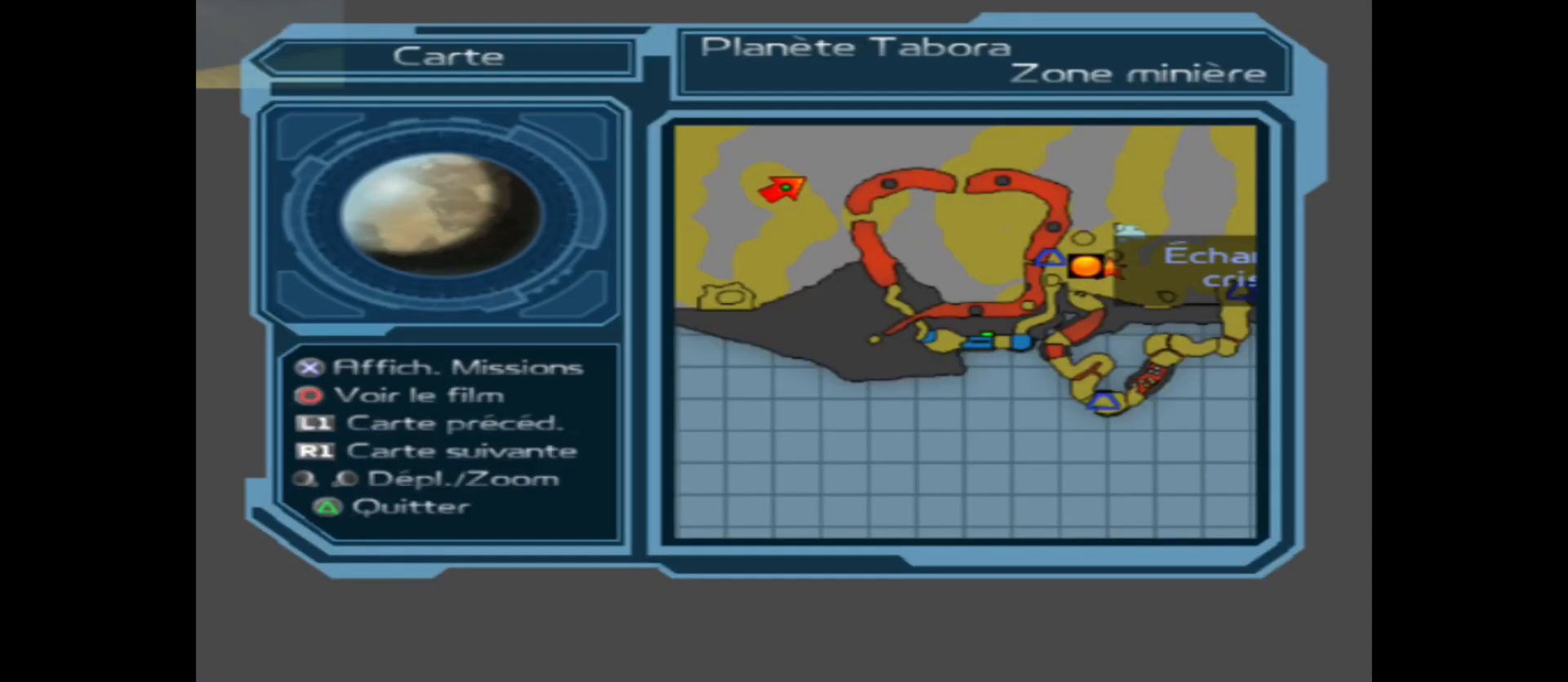
{"buttons": [], "left_stick": "up", "right_stick": "center", "events": [[350, "left_stick", "up"]]}
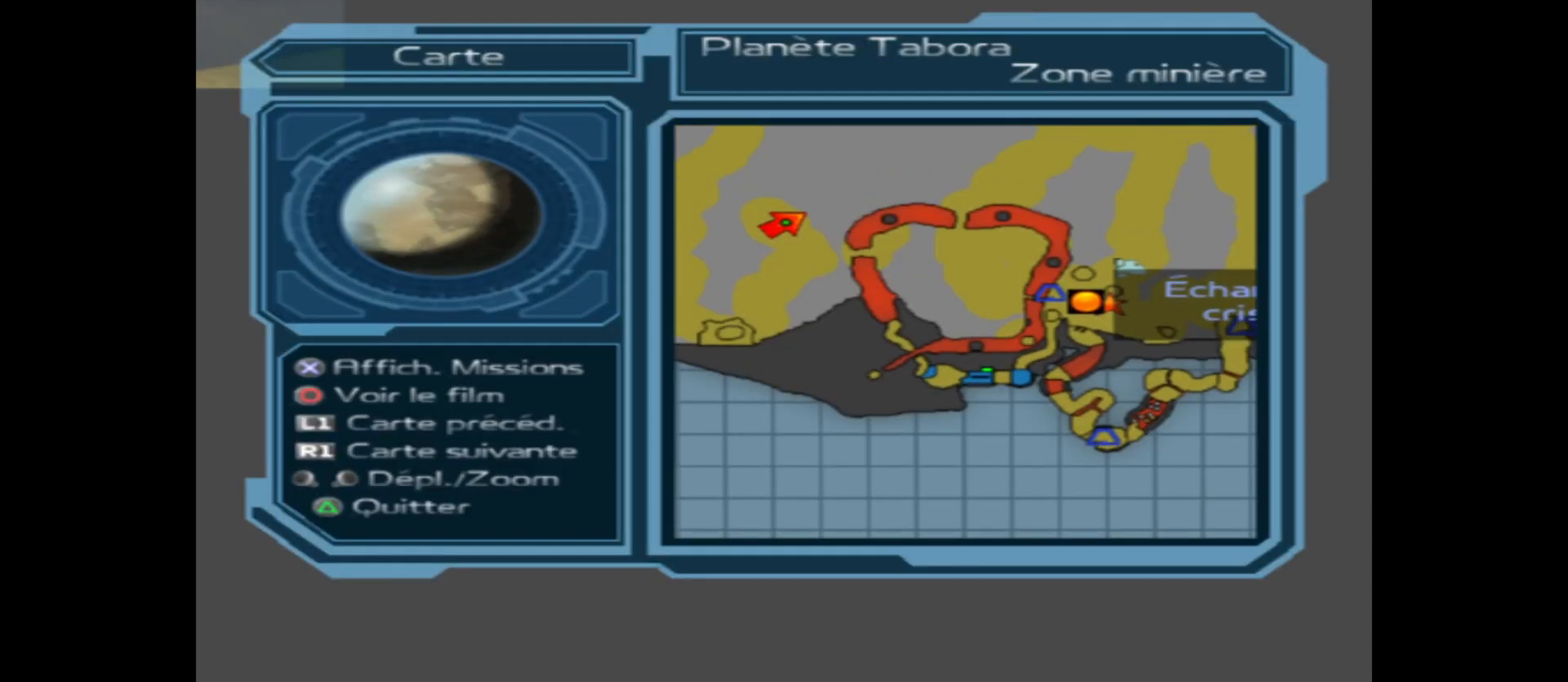
{"buttons": [], "left_stick": "center", "right_stick": "center", "events": [[83, "left_stick", "up-left"], [333, "left_stick", "center"]]}
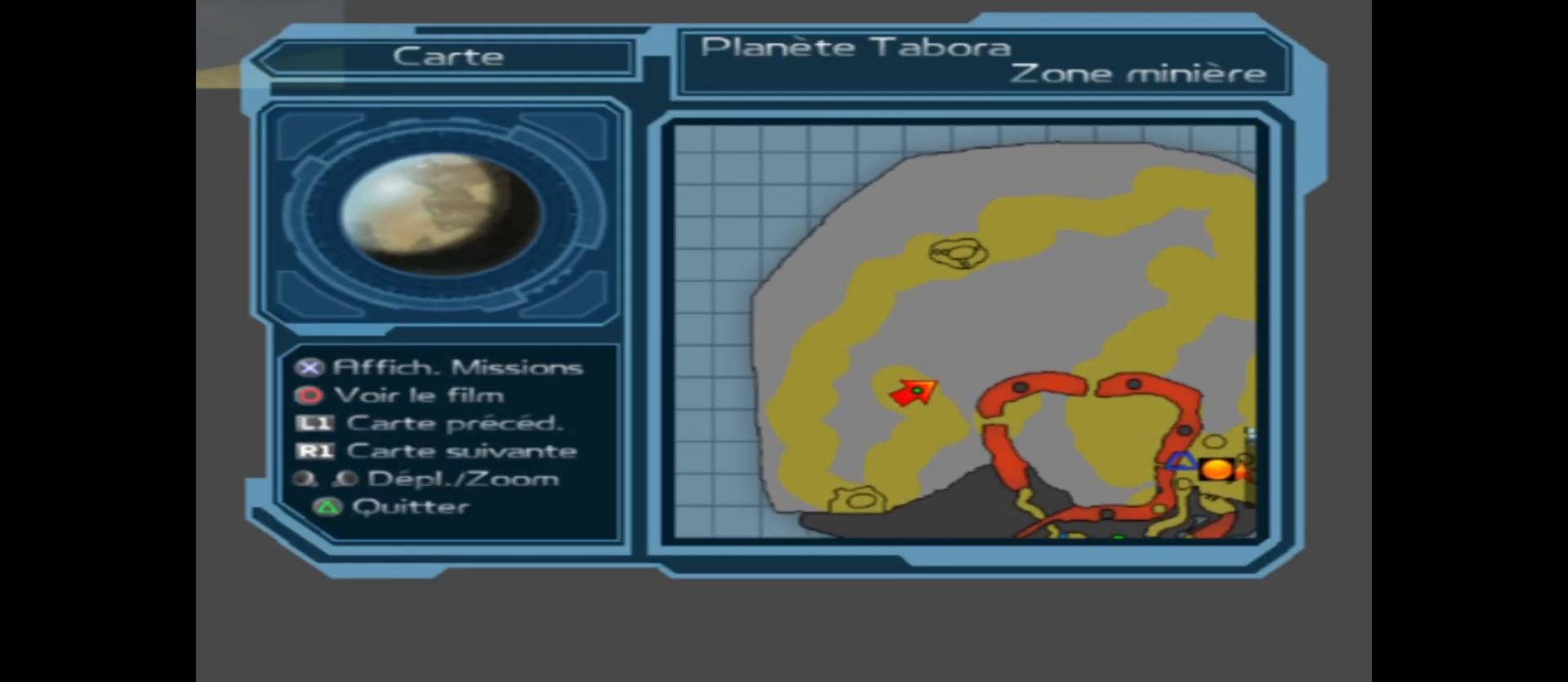
{"buttons": [], "left_stick": "right", "right_stick": "center", "events": [[100, "left_stick", "up"], [350, "left_stick", "right"]]}
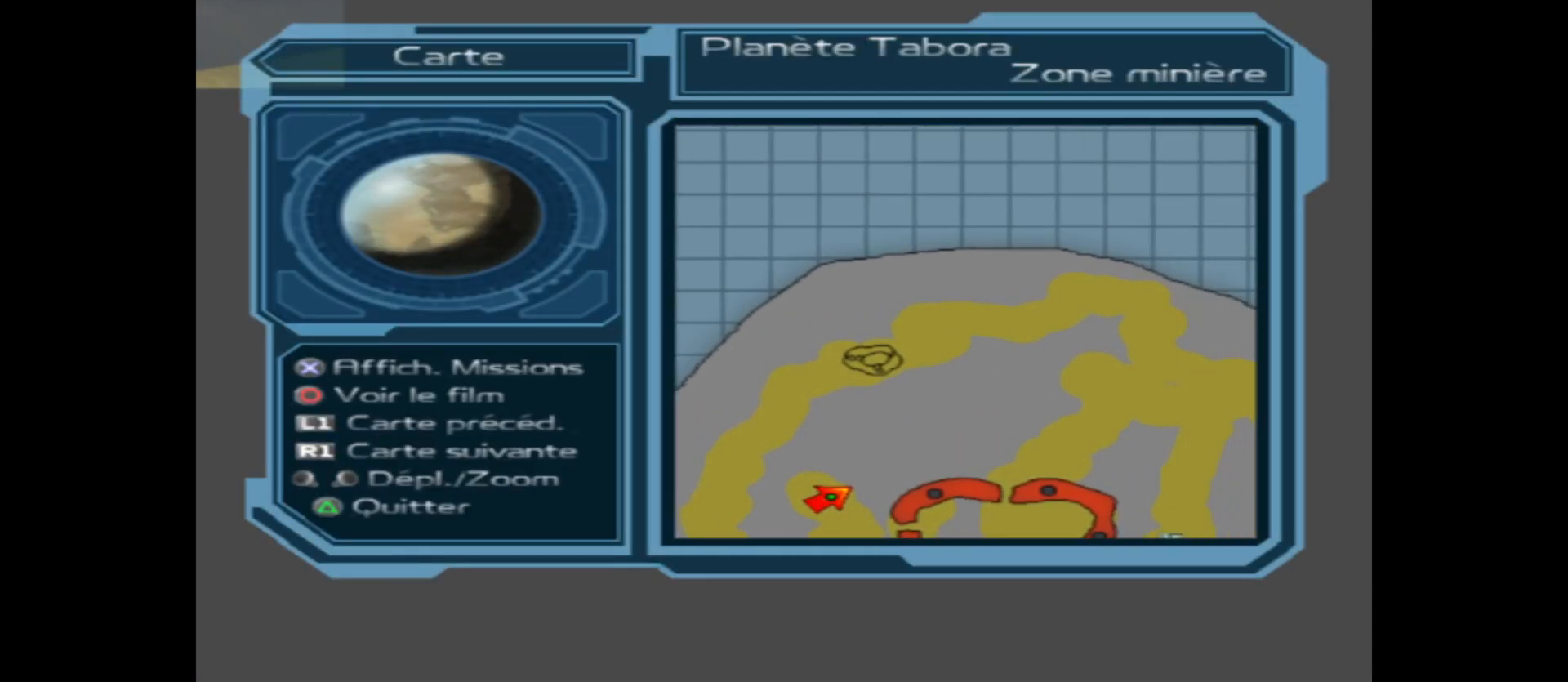
{"buttons": [], "left_stick": "down", "right_stick": "center", "events": [[233, "left_stick", "down-right"], [483, "left_stick", "down"]]}
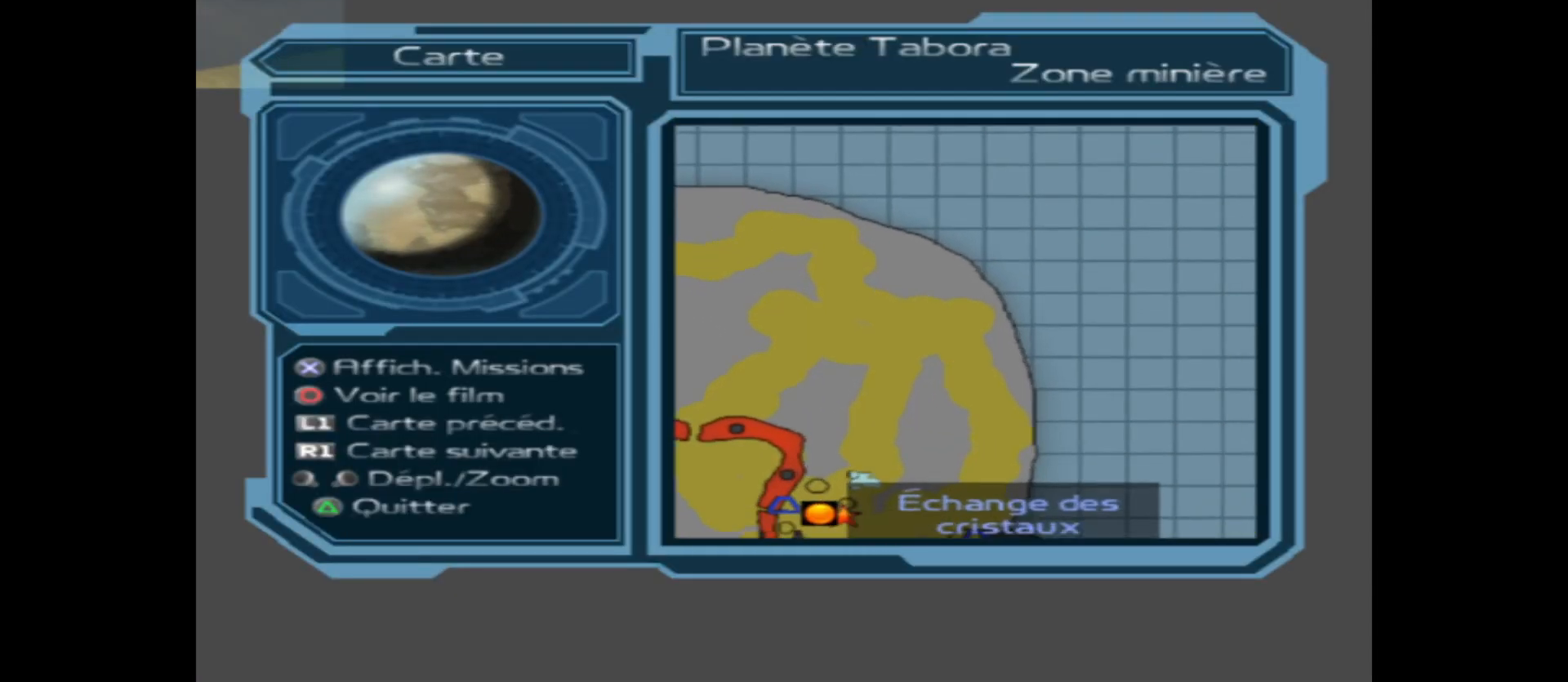
{"buttons": [], "left_stick": "center", "right_stick": "center", "events": [[133, "left_stick", "down-left"], [367, "left_stick", "center"]]}
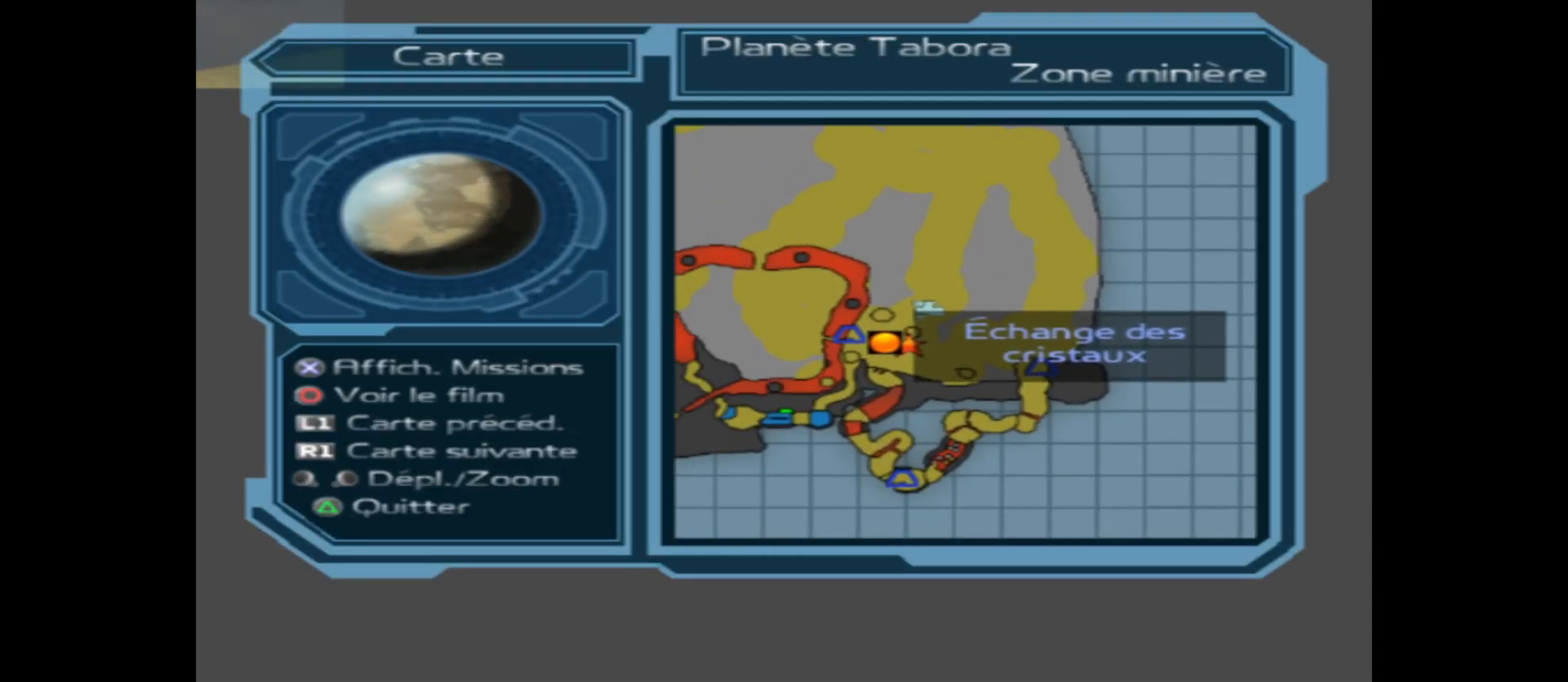
{"buttons": ["SELECT"], "left_stick": "center", "right_stick": "center", "events": [[400, "SELECT", "down"]]}
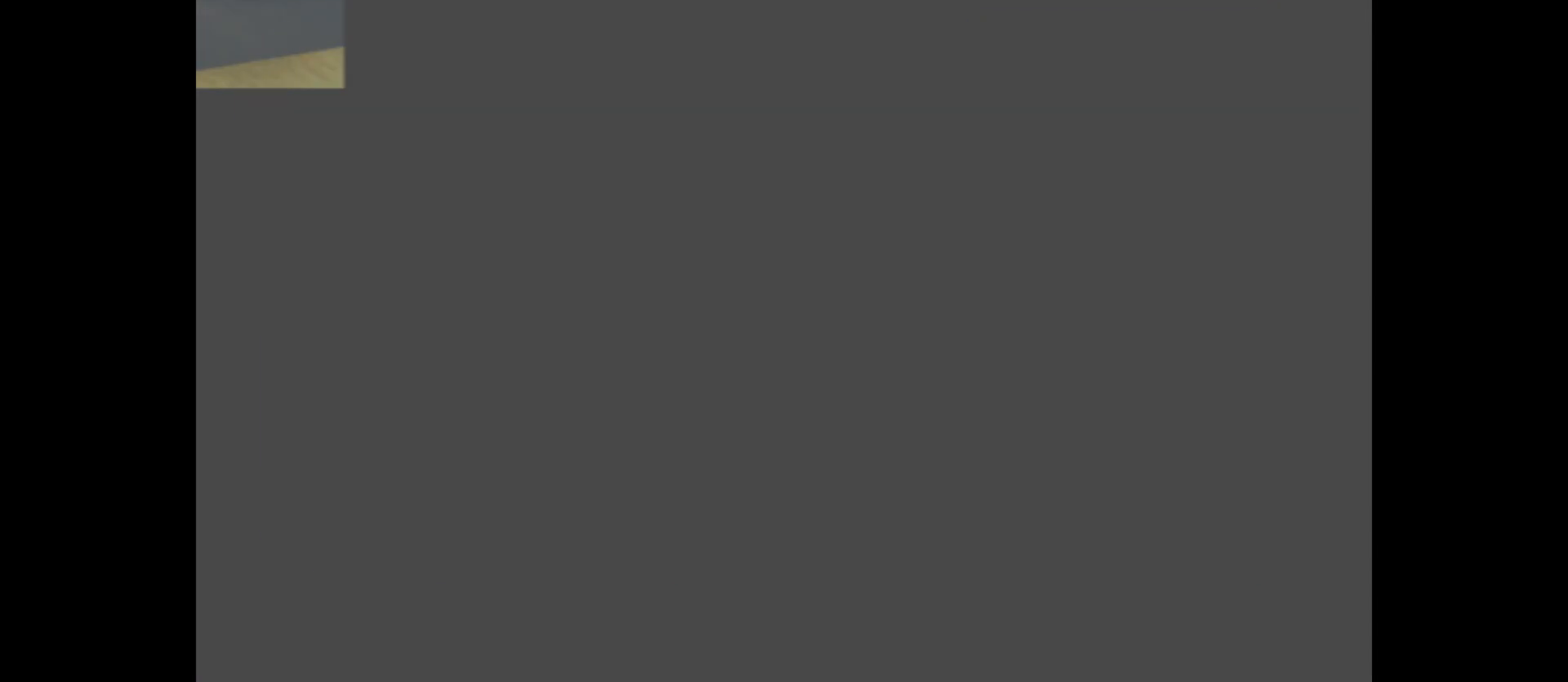
{"buttons": [], "left_stick": "left", "right_stick": "center", "events": [[50, "SELECT", "up"], [467, "left_stick", "left"]]}
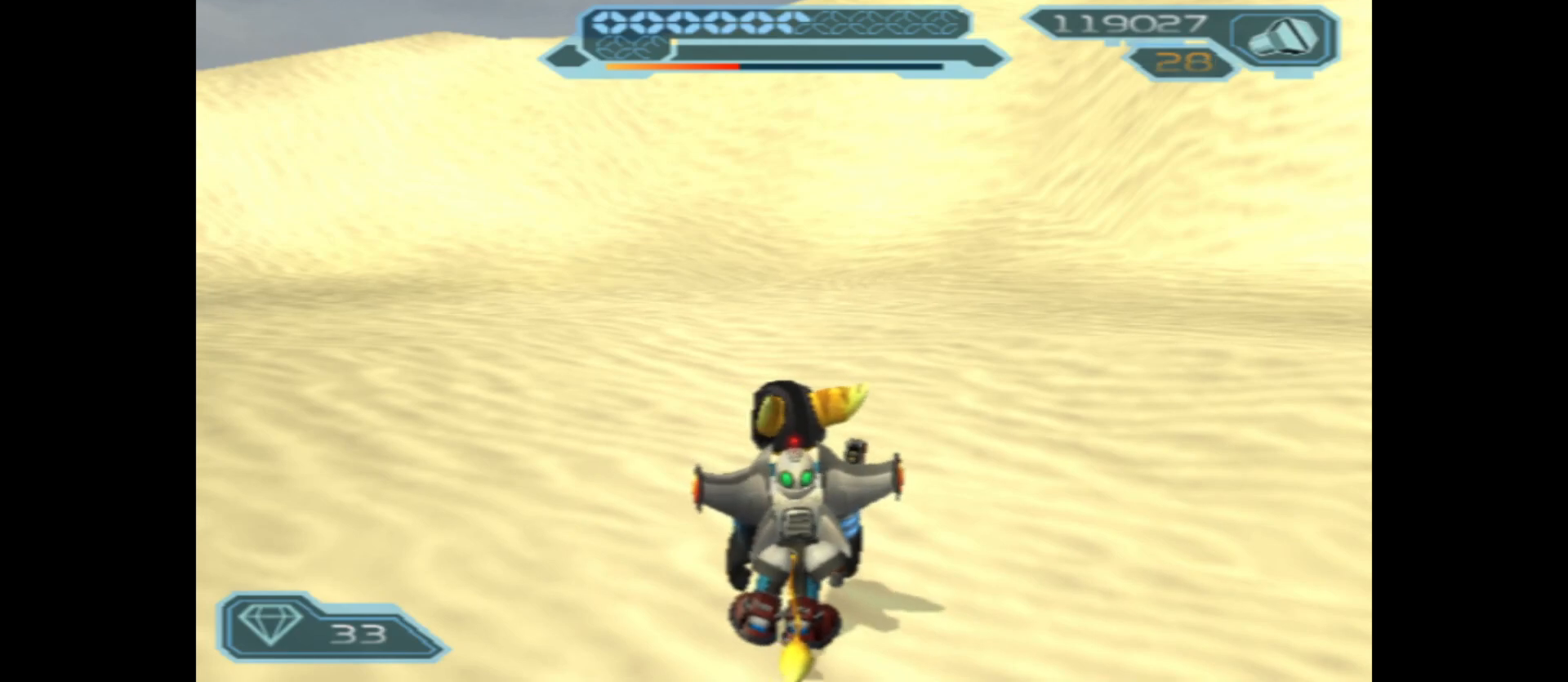
{"buttons": [], "left_stick": "left", "right_stick": "left", "events": [[133, "right_stick", "left"]]}
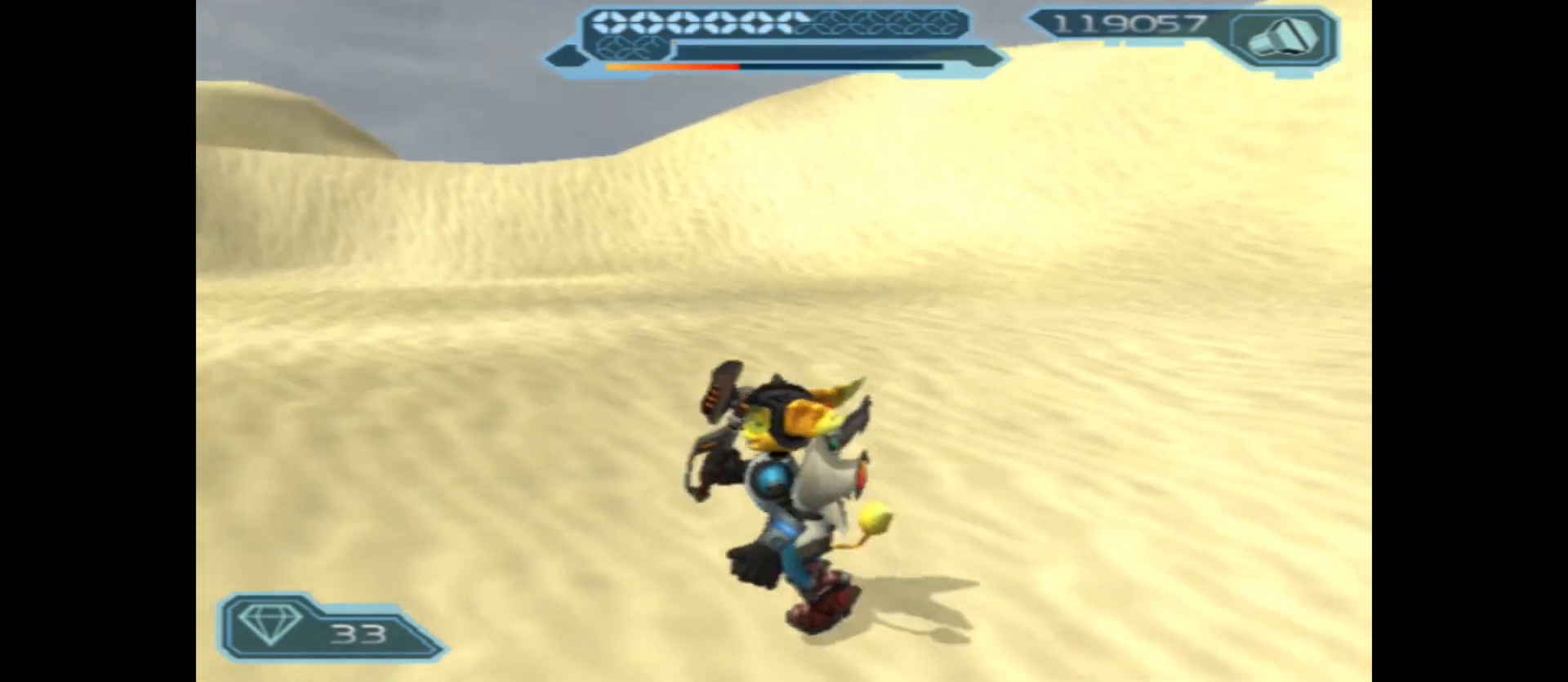
{"buttons": [], "left_stick": "up-left", "right_stick": "center", "events": [[150, "left_stick", "up-left"], [500, "right_stick", "center"]]}
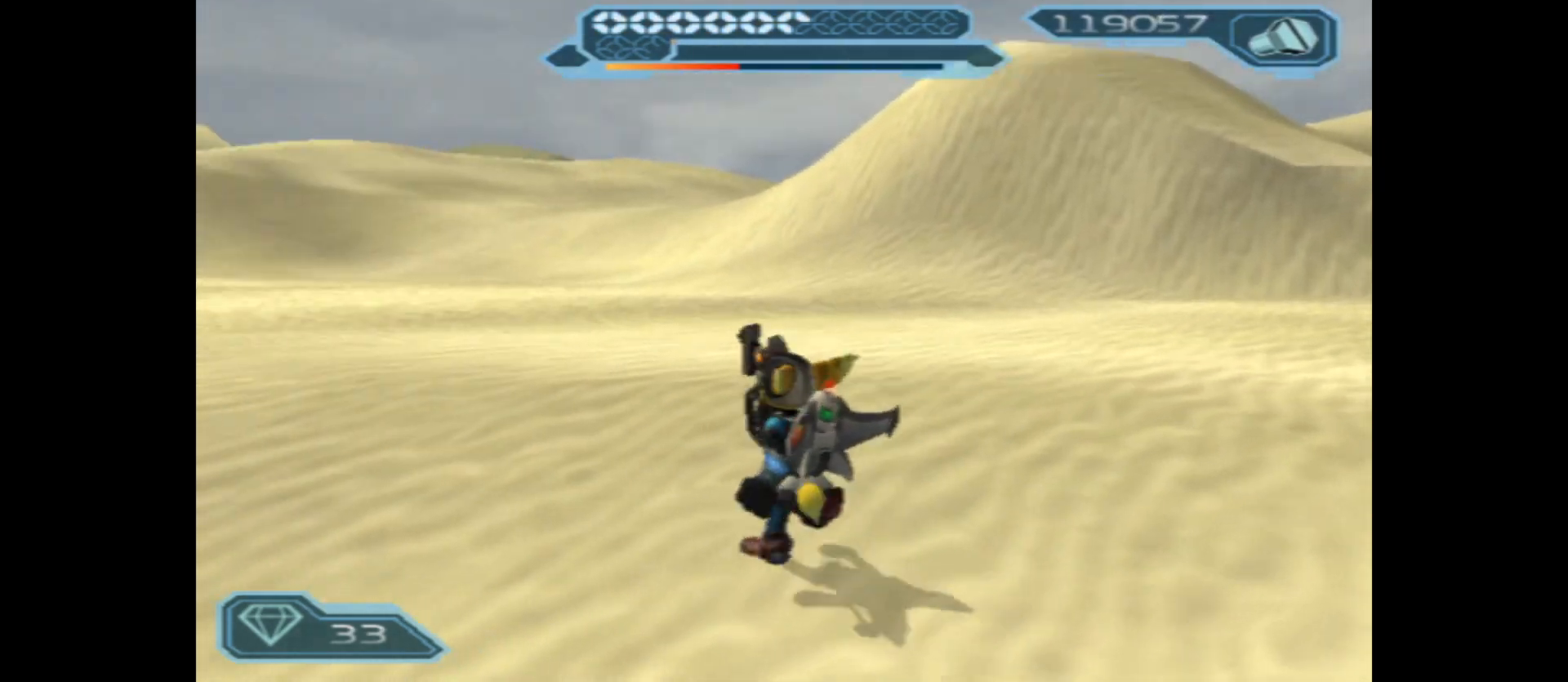
{"buttons": [], "left_stick": "up-left", "right_stick": "center", "events": []}
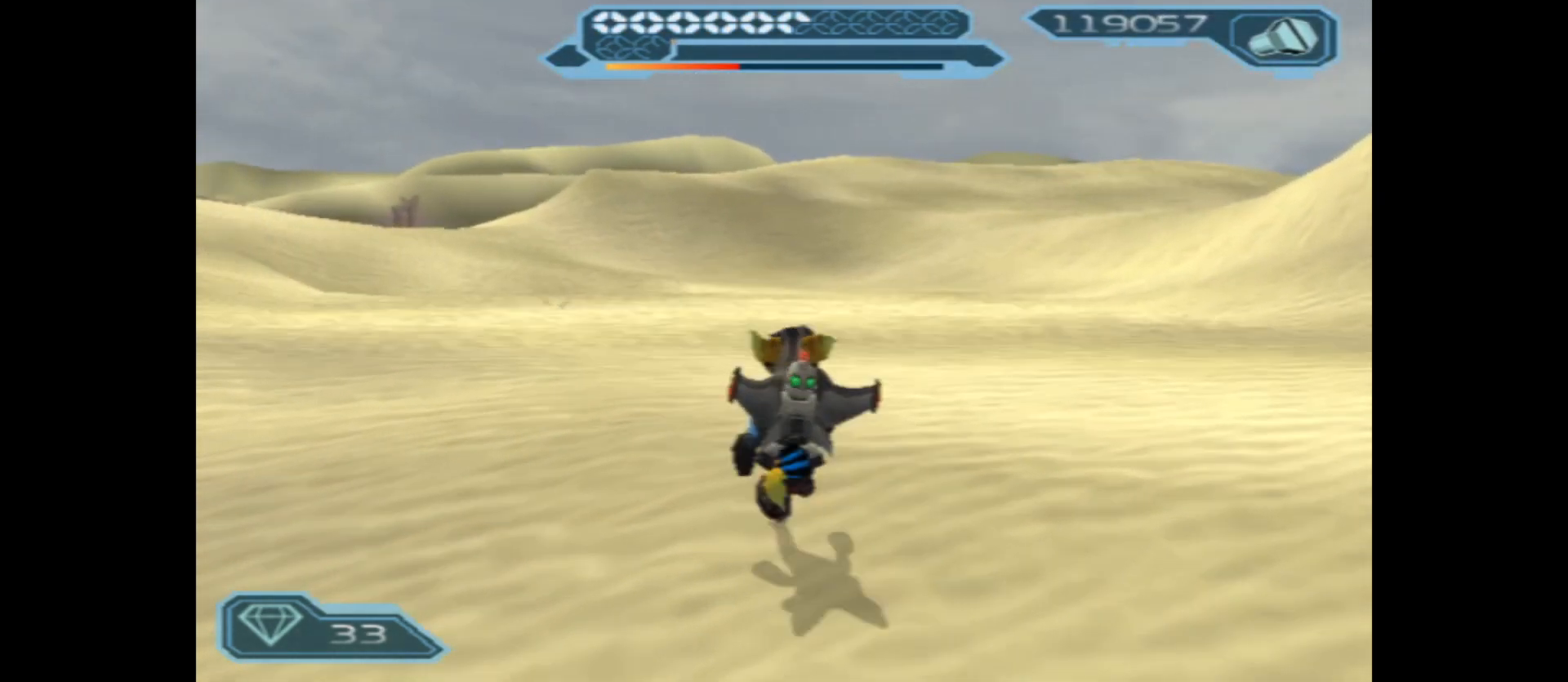
{"buttons": [], "left_stick": "up", "right_stick": "center", "events": [[17, "right_stick", "left"], [250, "left_stick", "up"], [267, "right_stick", "center"]]}
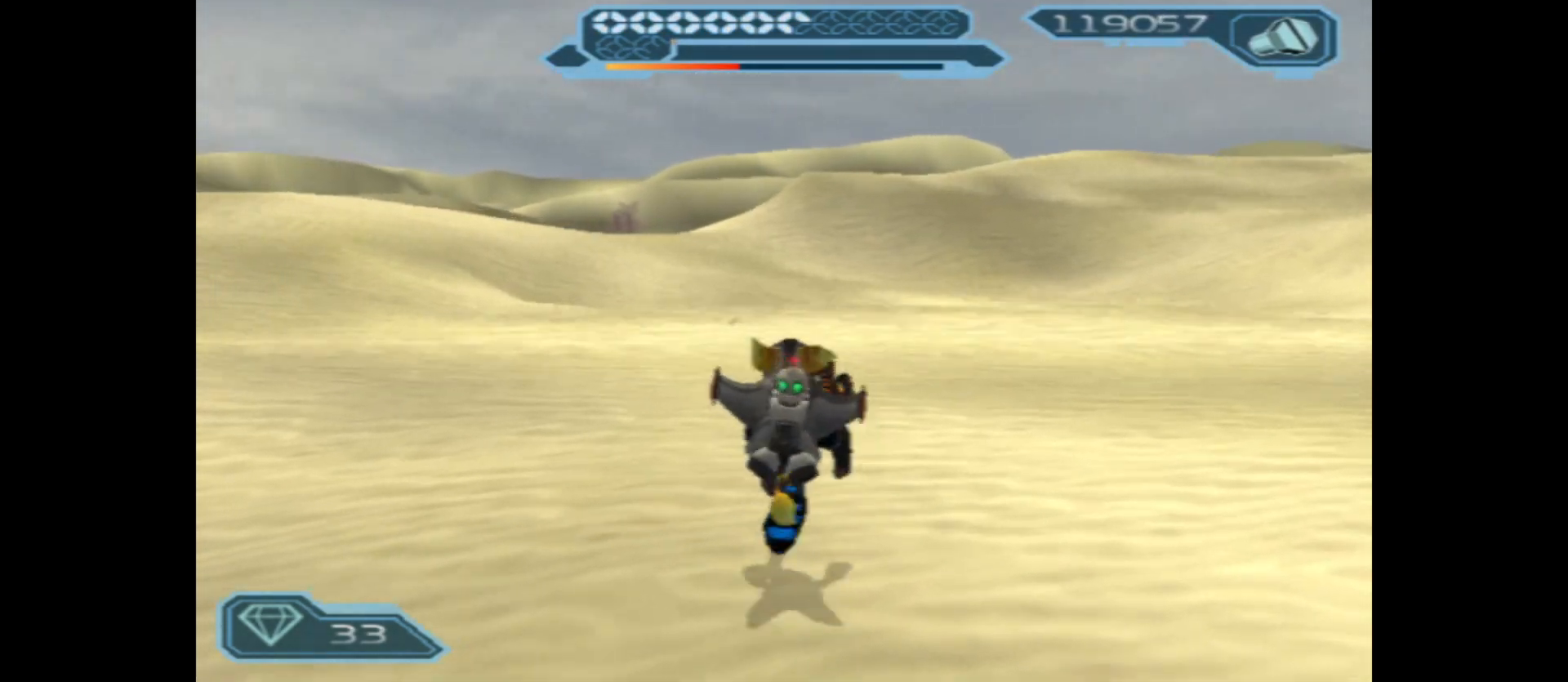
{"buttons": [], "left_stick": "up", "right_stick": "center", "events": []}
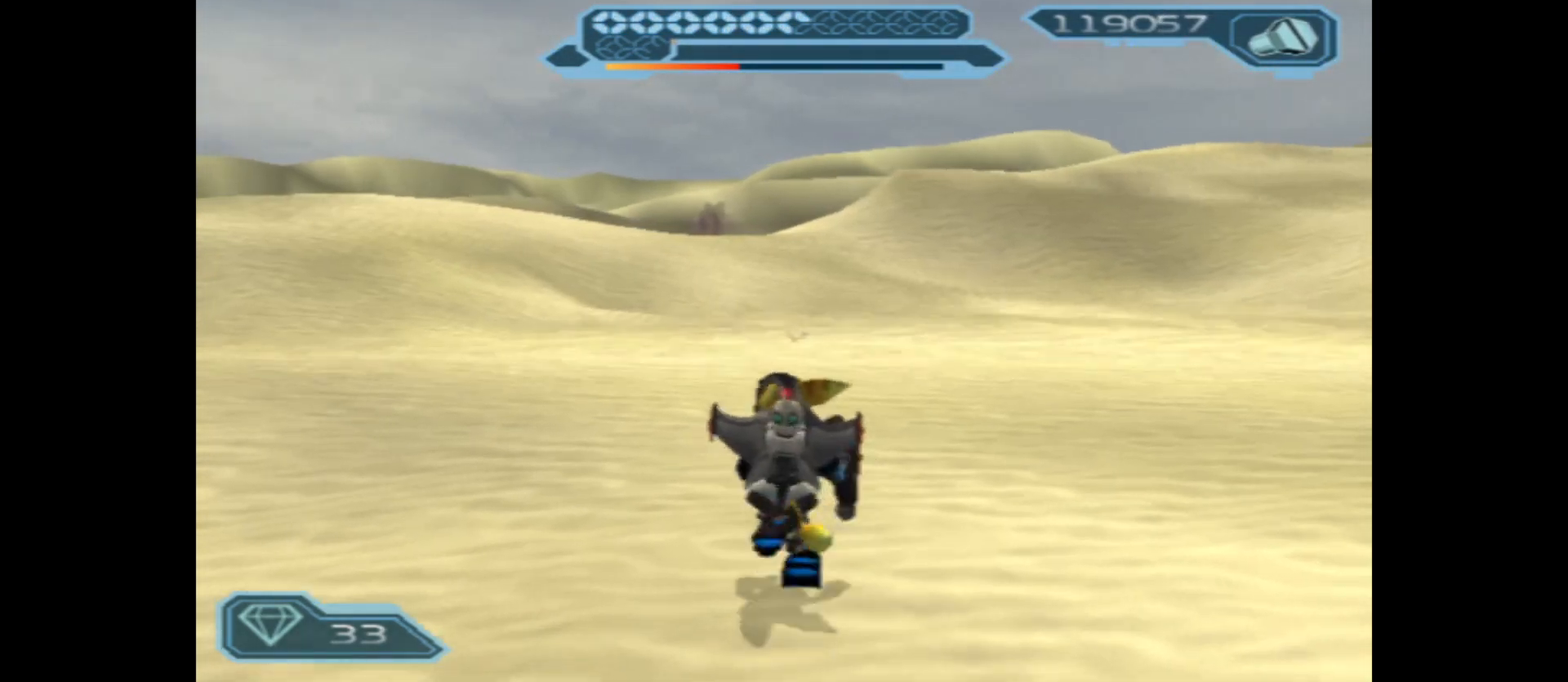
{"buttons": [], "left_stick": "up", "right_stick": "center", "events": []}
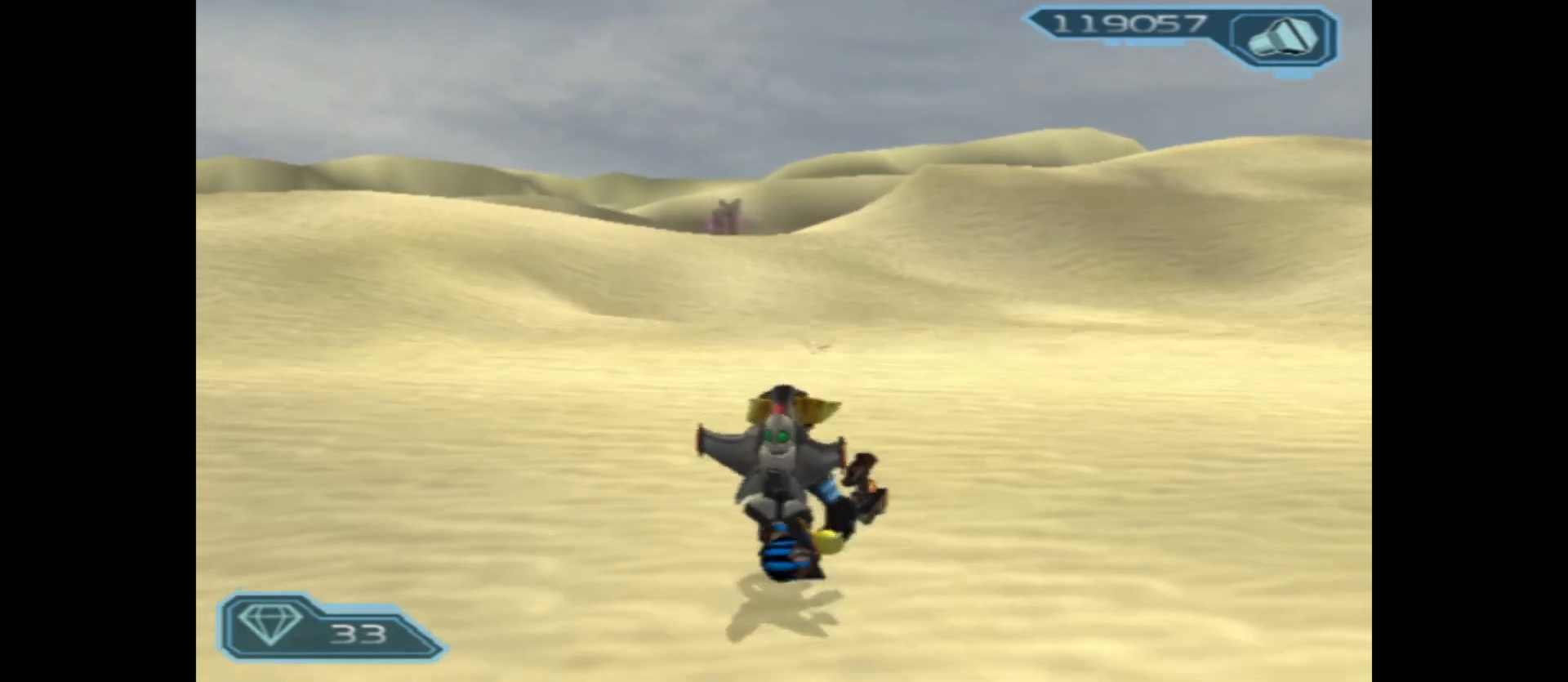
{"buttons": [], "left_stick": "up", "right_stick": "center", "events": []}
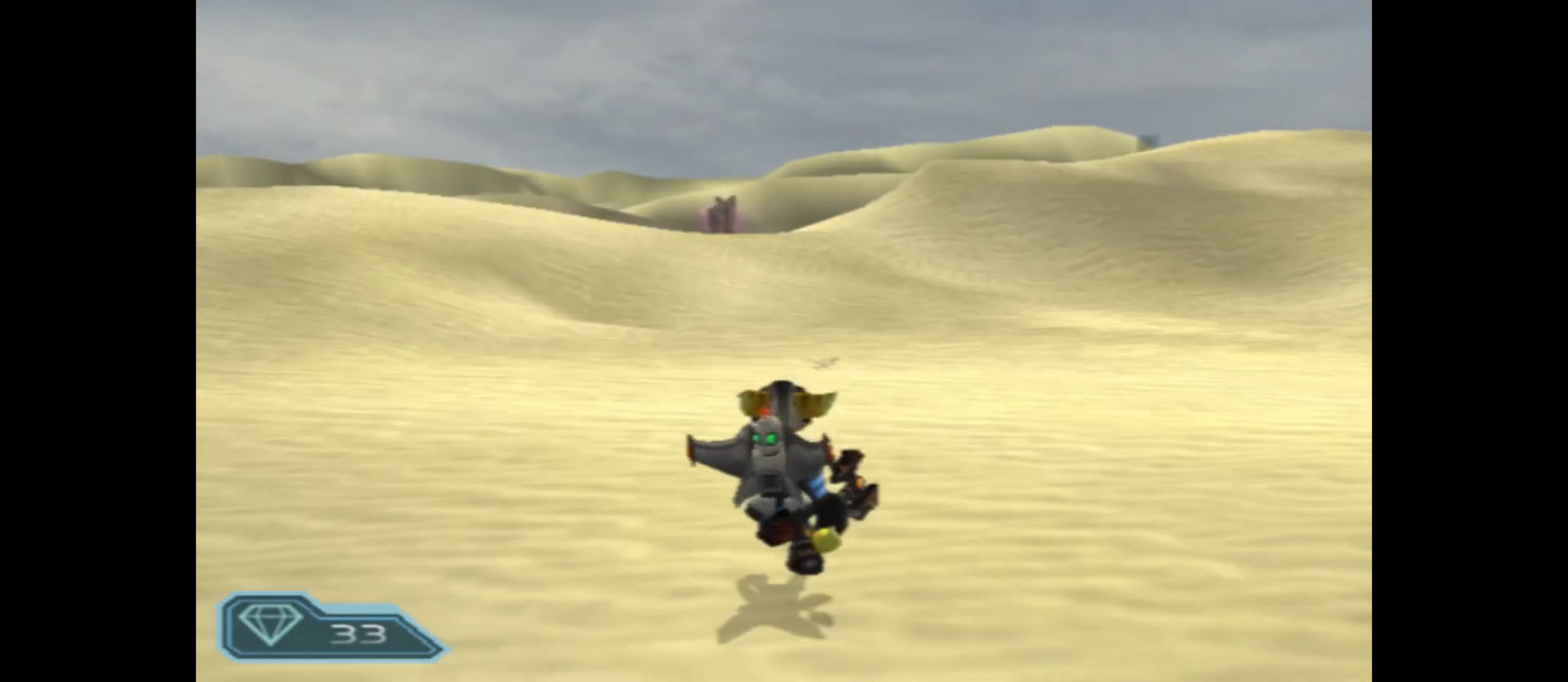
{"buttons": [], "left_stick": "up", "right_stick": "center", "events": []}